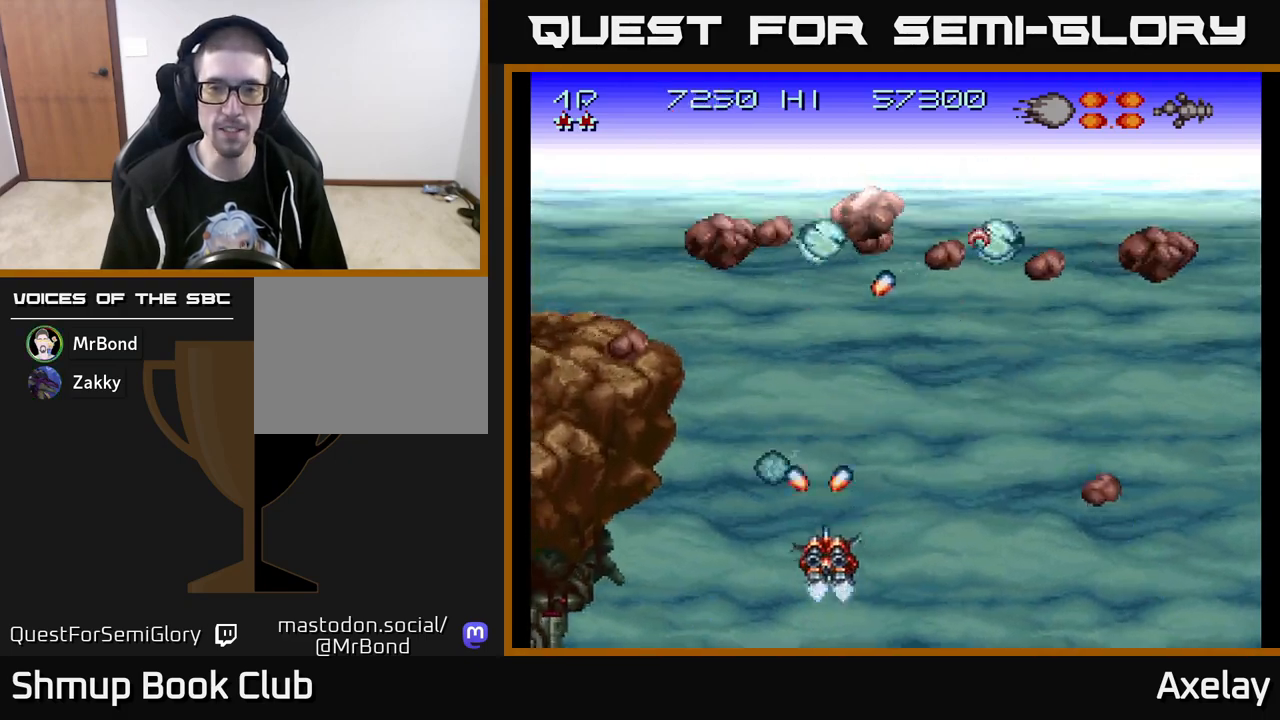
Gameplay with a controller (Xbox layout); each line is a JSON object with the inputs held at the frame after it. "events" lists button and stick changes between this image and that frame as [ms after this image, input, new state], when the widget could be followed in between. Not read: left_stick.
{"buttons": ["A", "X", "DPAD_UP", "DPAD_LEFT"], "right_stick": "center", "events": [[133, "DPAD_DOWN", "up"], [267, "DPAD_RIGHT", "up"], [283, "DPAD_UP", "down"], [300, "DPAD_LEFT", "down"]]}
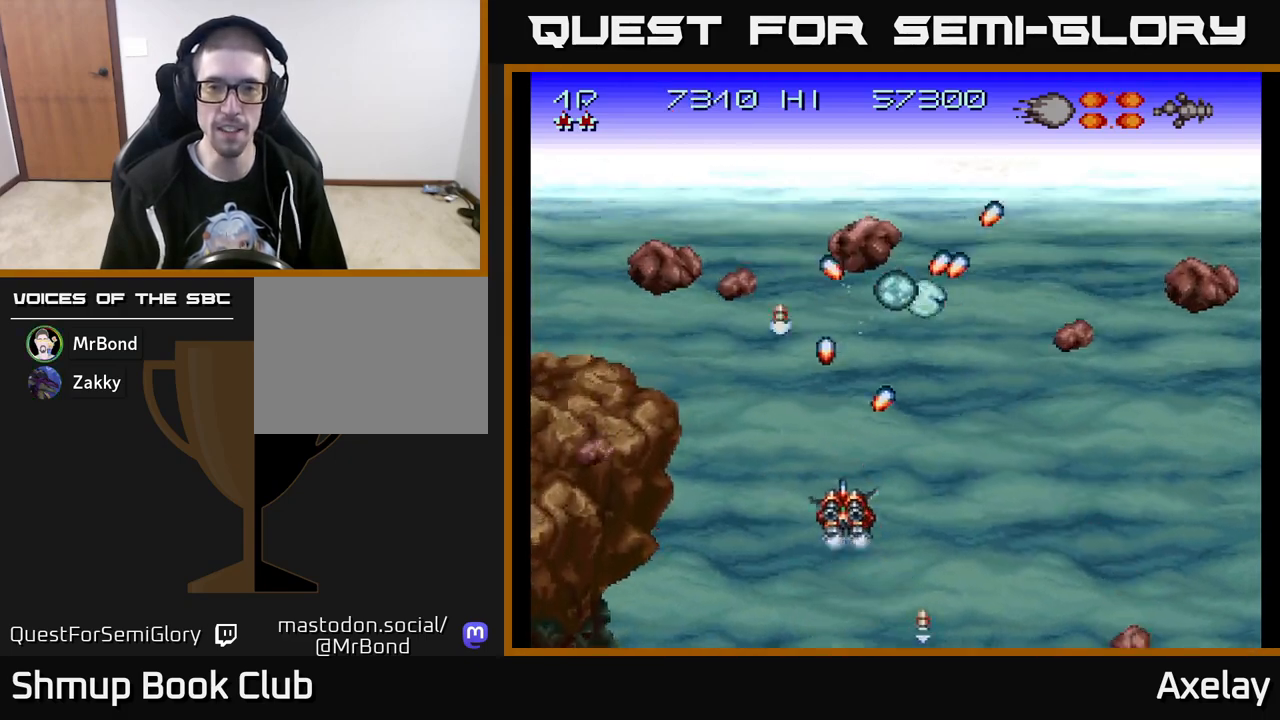
{"buttons": ["A", "X", "DPAD_DOWN", "DPAD_LEFT"], "right_stick": "center", "events": [[133, "DPAD_UP", "up"], [183, "DPAD_LEFT", "up"], [200, "DPAD_DOWN", "down"], [217, "DPAD_RIGHT", "down"], [283, "DPAD_DOWN", "up"], [367, "DPAD_DOWN", "down"], [433, "DPAD_RIGHT", "up"], [483, "DPAD_LEFT", "down"]]}
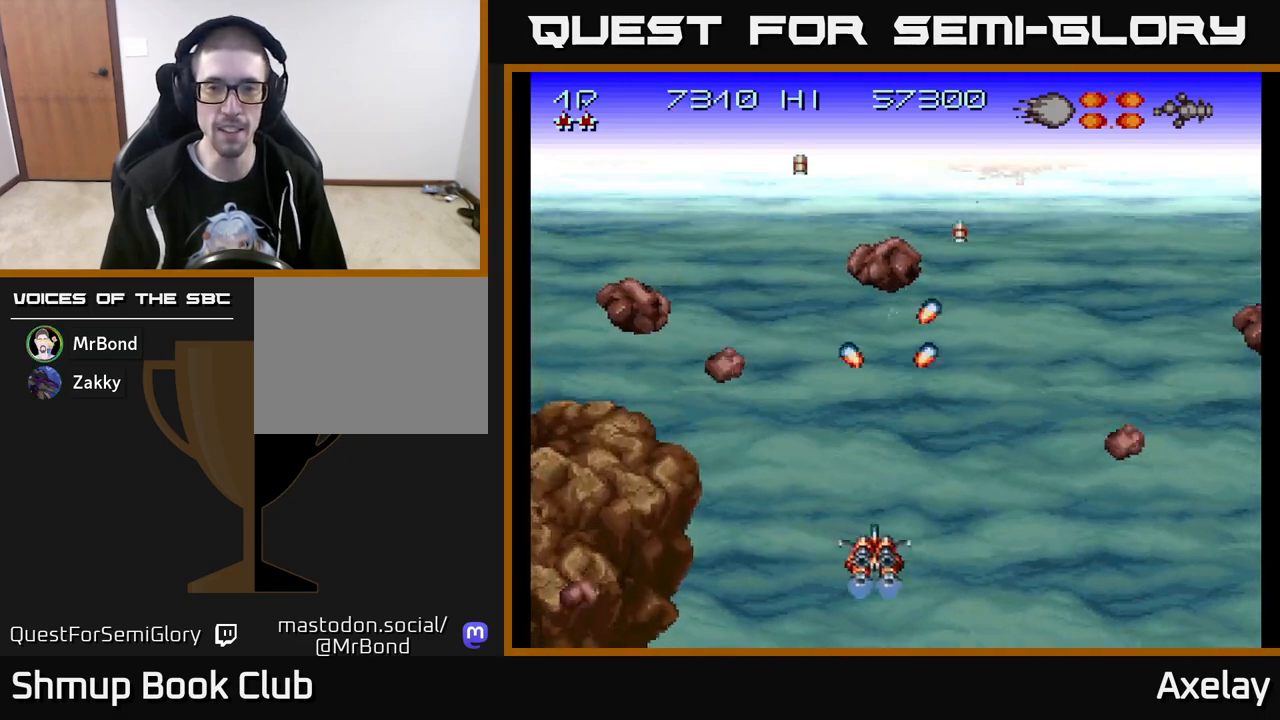
{"buttons": ["A", "X", "DPAD_RIGHT"], "right_stick": "center", "events": [[150, "DPAD_DOWN", "up"], [400, "DPAD_LEFT", "up"], [433, "DPAD_RIGHT", "down"]]}
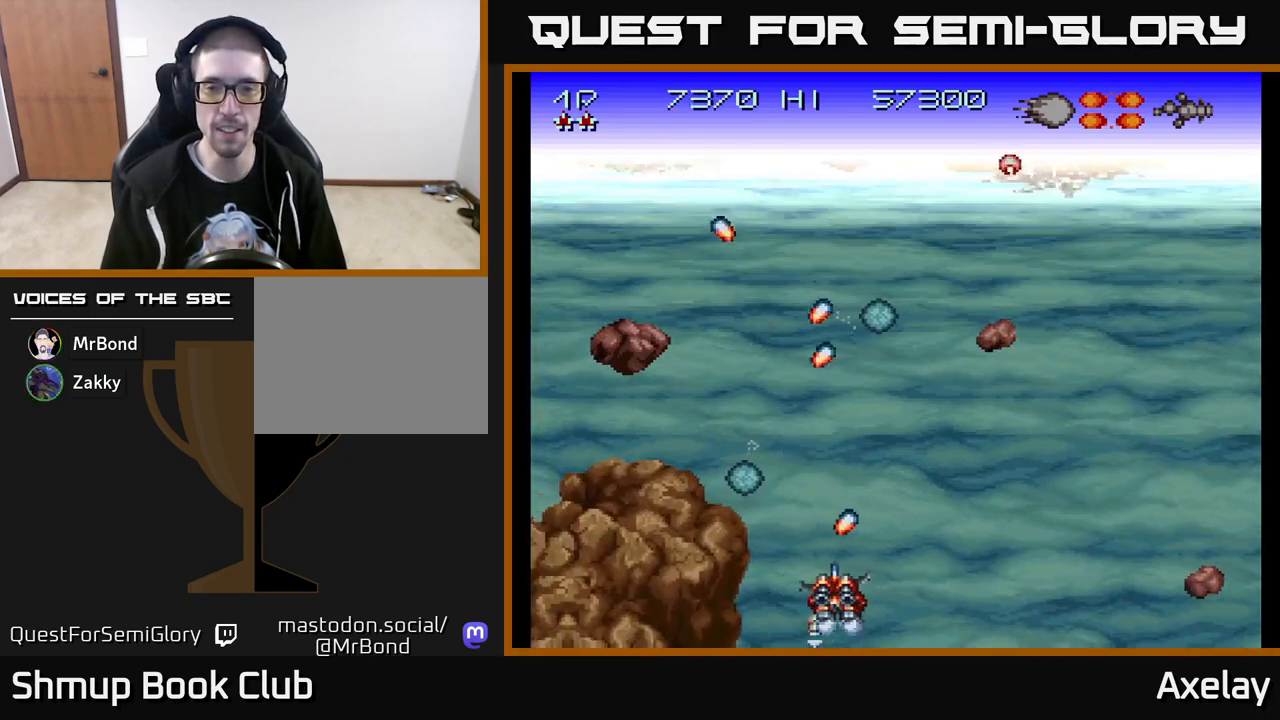
{"buttons": ["DPAD_UP", "DPAD_LEFT"], "right_stick": "center", "events": [[117, "X", "up"], [150, "A", "up"], [217, "DPAD_RIGHT", "up"], [217, "DPAD_UP", "down"], [300, "DPAD_LEFT", "down"]]}
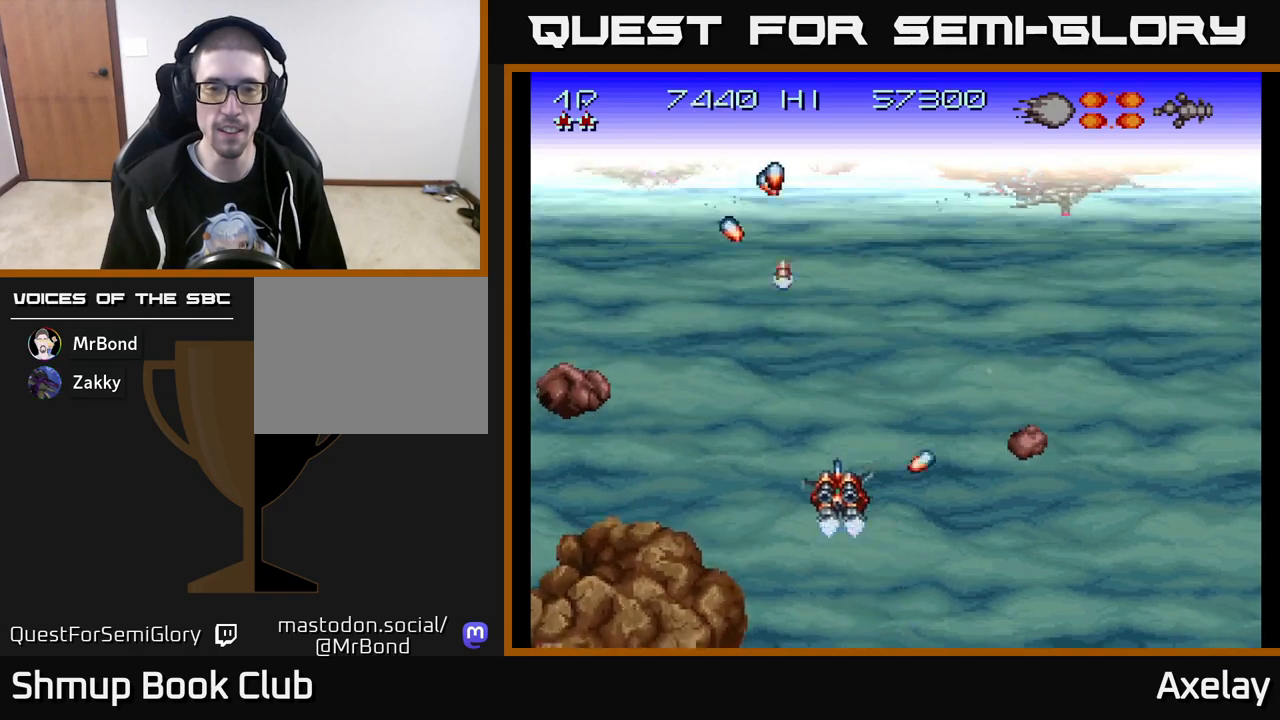
{"buttons": ["A", "X", "DPAD_DOWN"], "right_stick": "center", "events": [[250, "DPAD_UP", "up"], [417, "A", "down"], [433, "X", "down"], [500, "DPAD_DOWN", "down"], [500, "DPAD_LEFT", "up"]]}
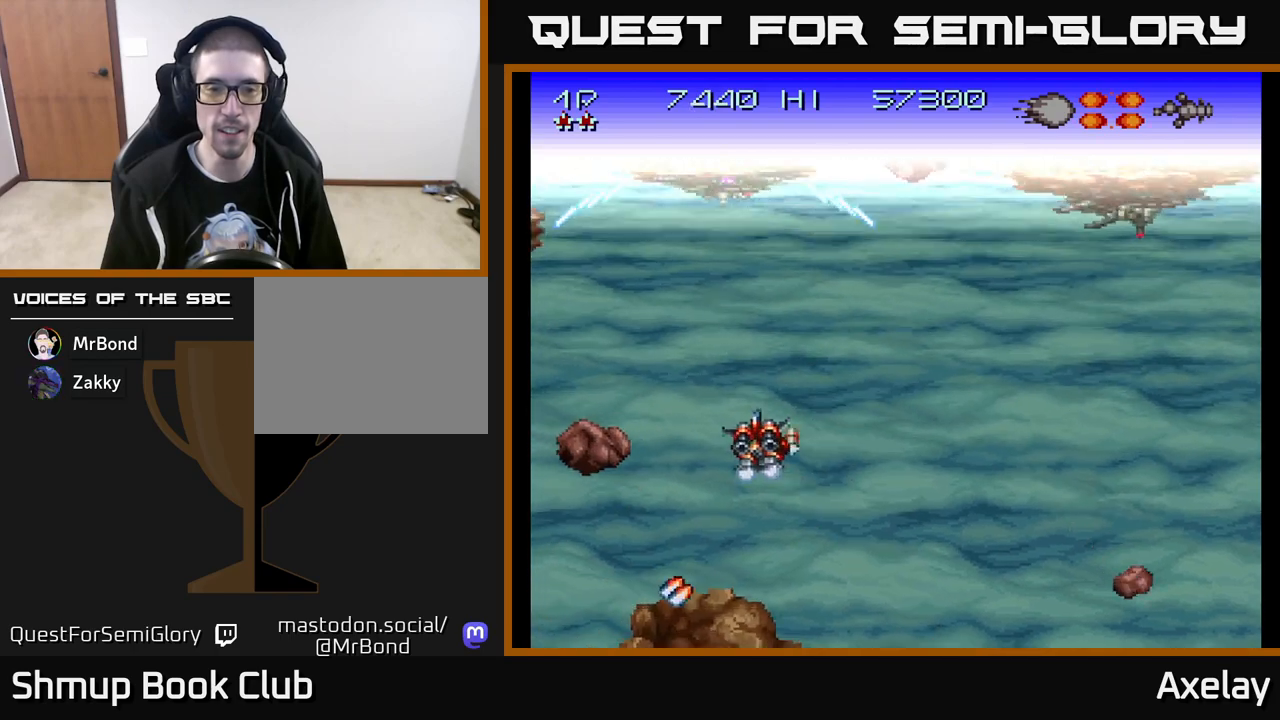
{"buttons": ["A", "X"], "right_stick": "center", "events": [[83, "DPAD_DOWN", "up"], [150, "X", "up"], [167, "A", "up"], [283, "A", "down"], [300, "X", "down"], [317, "Y", "down"], [367, "Y", "up"]]}
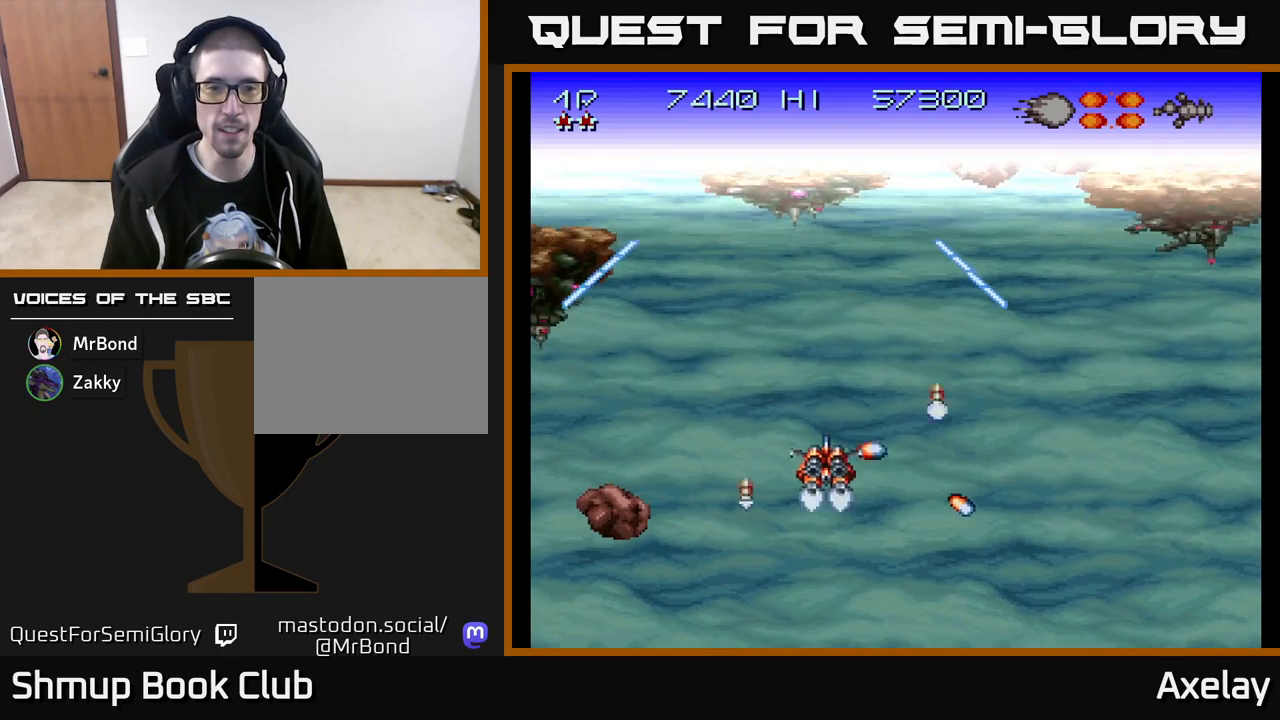
{"buttons": ["A", "X", "DPAD_UP"], "right_stick": "center", "events": [[17, "DPAD_DOWN", "down"], [167, "DPAD_DOWN", "up"], [167, "DPAD_LEFT", "down"], [250, "DPAD_UP", "down"], [267, "DPAD_LEFT", "up"], [317, "DPAD_RIGHT", "down"], [417, "DPAD_RIGHT", "up"]]}
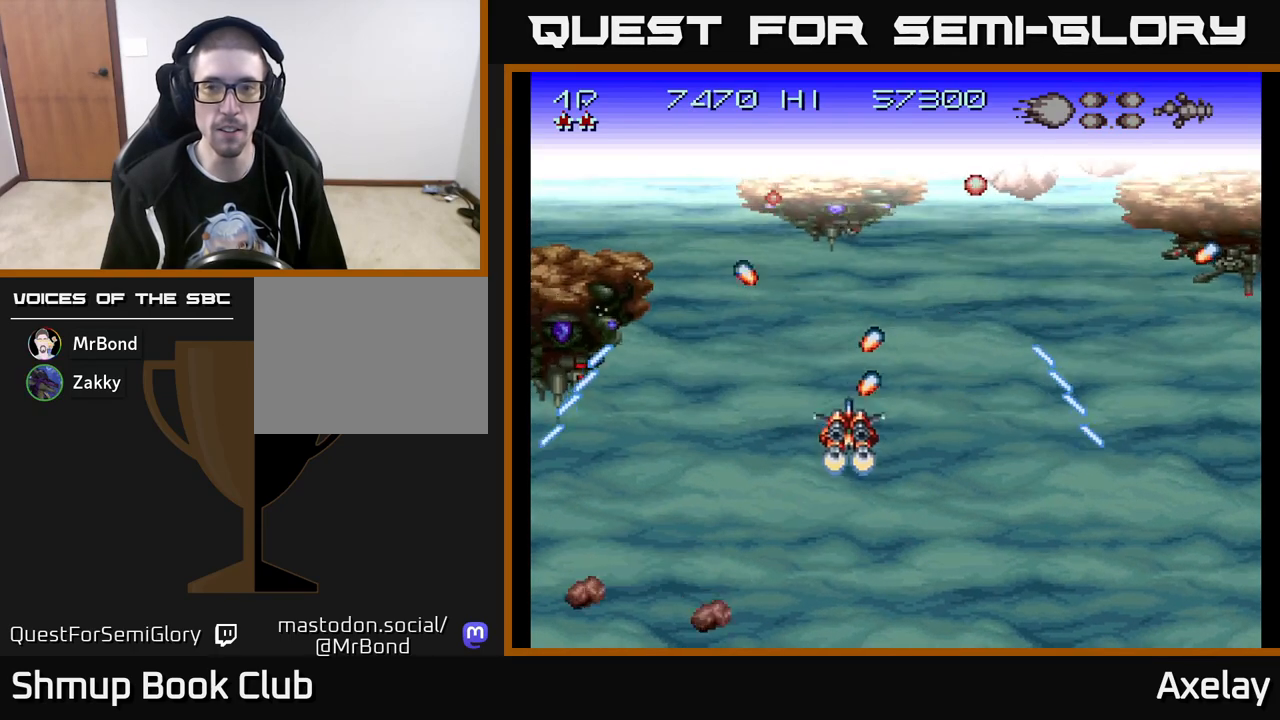
{"buttons": ["A", "X"], "right_stick": "center", "events": [[83, "DPAD_UP", "up"], [183, "DPAD_DOWN", "down"], [367, "DPAD_DOWN", "up"], [400, "DPAD_LEFT", "down"], [433, "DPAD_UP", "down"], [467, "DPAD_UP", "up"], [500, "DPAD_LEFT", "up"]]}
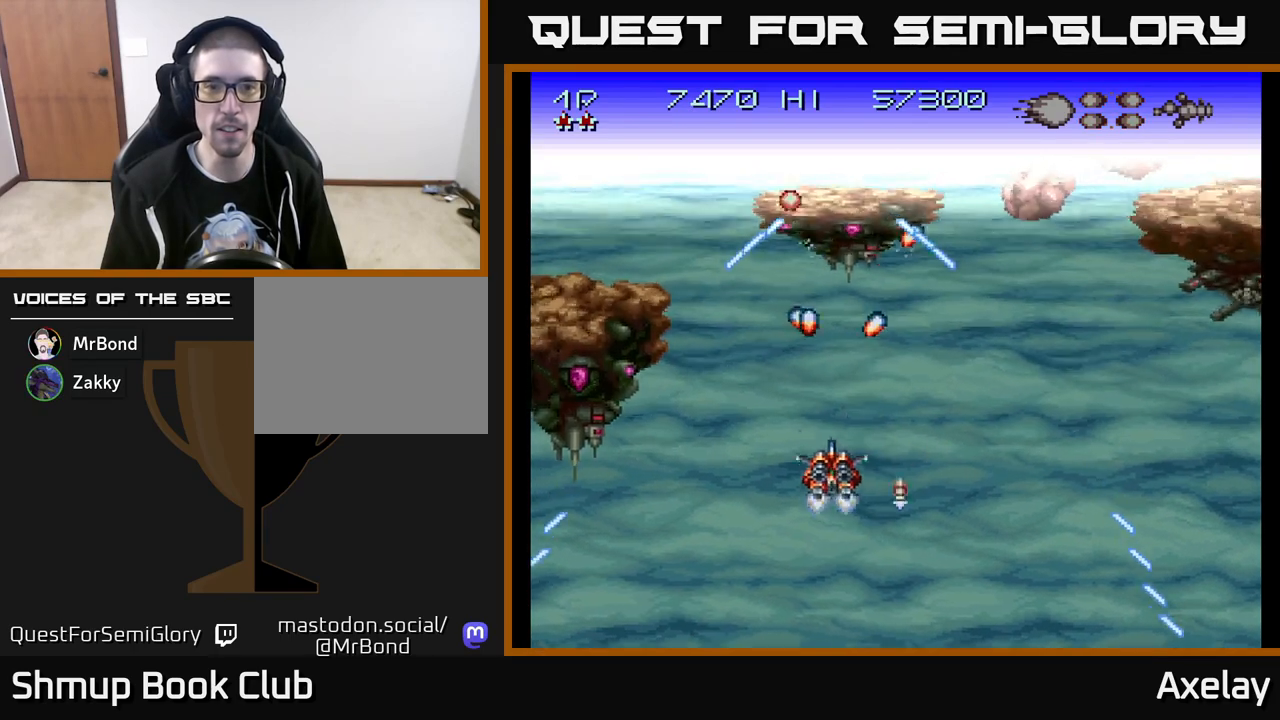
{"buttons": ["A"], "right_stick": "center", "events": [[33, "DPAD_LEFT", "down"], [100, "X", "up"], [133, "A", "up"], [133, "DPAD_LEFT", "up"], [167, "DPAD_RIGHT", "down"], [217, "DPAD_UP", "down"], [250, "DPAD_RIGHT", "up"], [300, "DPAD_LEFT", "down"], [350, "DPAD_UP", "up"], [400, "DPAD_LEFT", "up"], [467, "A", "down"]]}
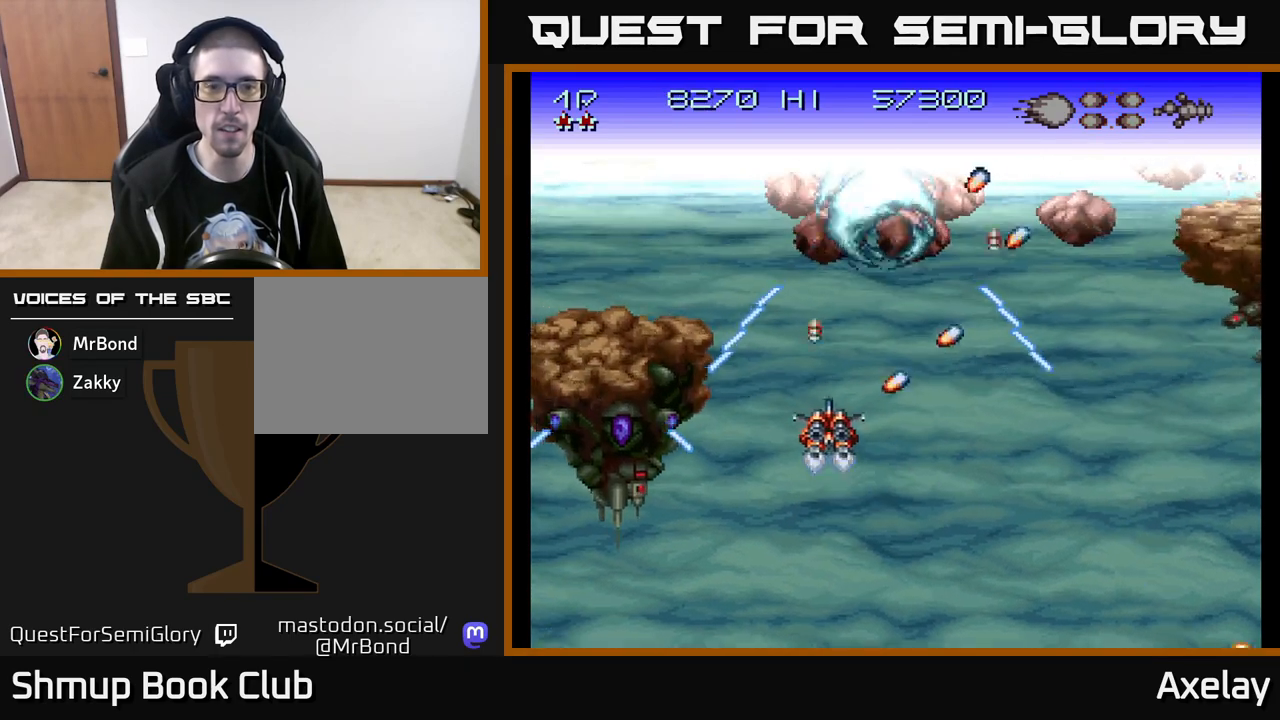
{"buttons": [], "right_stick": "center", "events": [[100, "A", "up"]]}
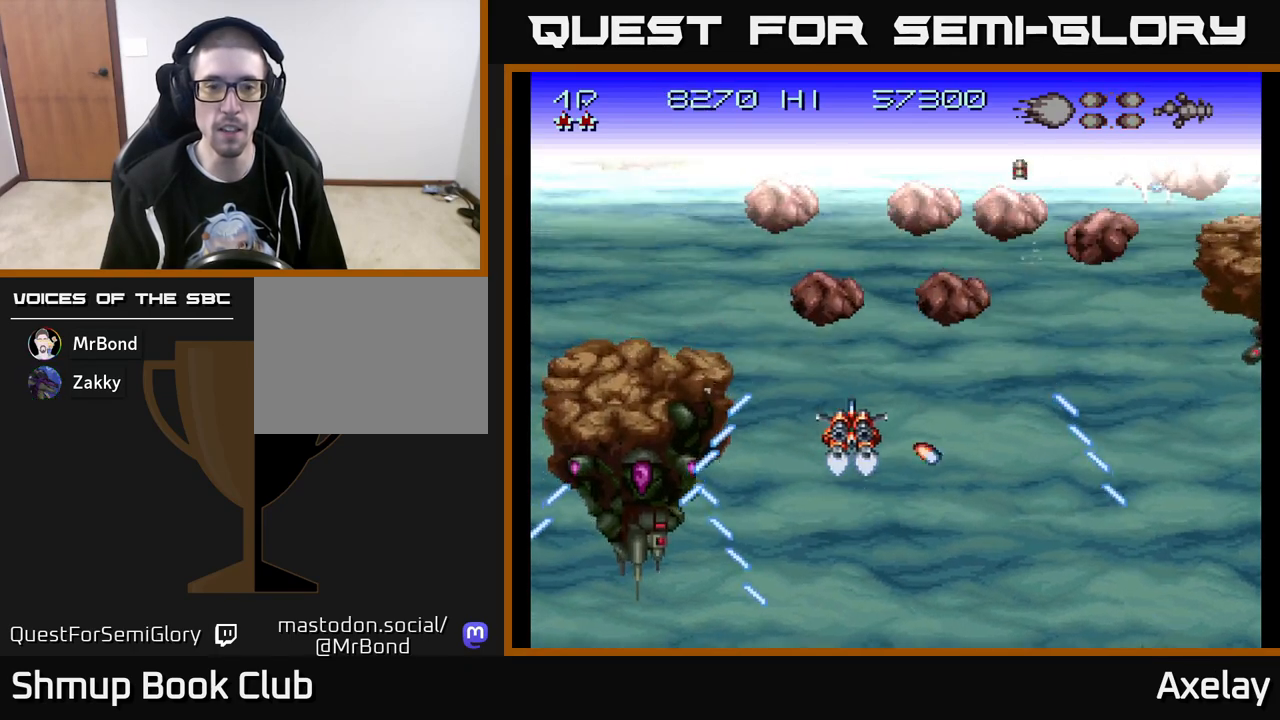
{"buttons": ["A", "X"], "right_stick": "center", "events": [[33, "A", "down"], [50, "X", "down"], [117, "DPAD_DOWN", "down"], [117, "X", "up"], [150, "A", "up"], [200, "DPAD_DOWN", "up"], [217, "A", "down"], [233, "X", "down"], [317, "X", "up"], [333, "DPAD_DOWN", "down"], [367, "A", "up"], [433, "A", "down"], [433, "DPAD_DOWN", "up"], [433, "X", "down"]]}
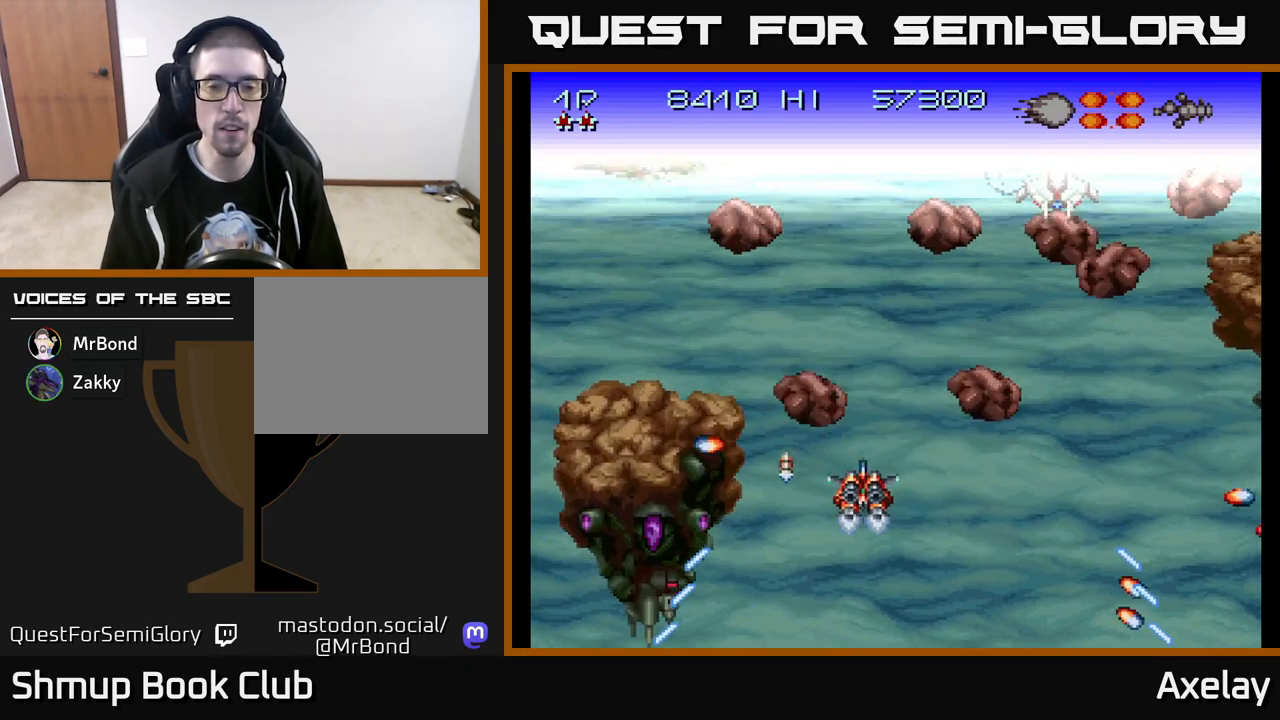
{"buttons": ["DPAD_DOWN"], "right_stick": "center", "events": [[17, "X", "up"], [33, "A", "up"], [50, "DPAD_DOWN", "down"], [100, "DPAD_RIGHT", "down"], [100, "X", "down"], [117, "A", "down"], [133, "DPAD_RIGHT", "up"], [183, "DPAD_DOWN", "up"], [217, "A", "up"], [217, "X", "up"], [267, "DPAD_DOWN", "down"], [267, "DPAD_RIGHT", "down"], [333, "A", "down"], [333, "DPAD_RIGHT", "up"], [333, "X", "down"], [350, "DPAD_DOWN", "up"], [400, "X", "up"], [417, "A", "up"], [483, "DPAD_DOWN", "down"]]}
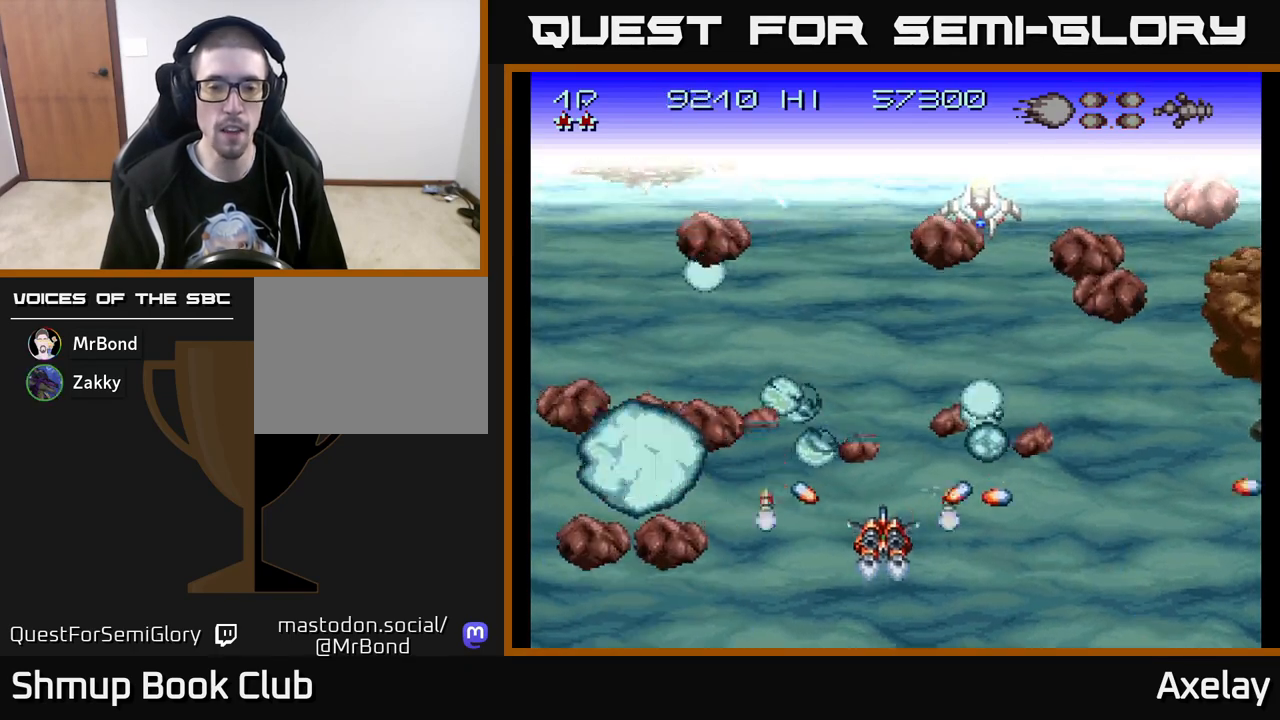
{"buttons": ["A", "X"], "right_stick": "center", "events": [[17, "A", "down"], [17, "X", "down"], [50, "DPAD_RIGHT", "down"], [117, "X", "up"], [133, "DPAD_RIGHT", "up"], [150, "DPAD_RIGHT", "down"], [167, "X", "down"], [267, "DPAD_RIGHT", "up"], [400, "DPAD_DOWN", "up"]]}
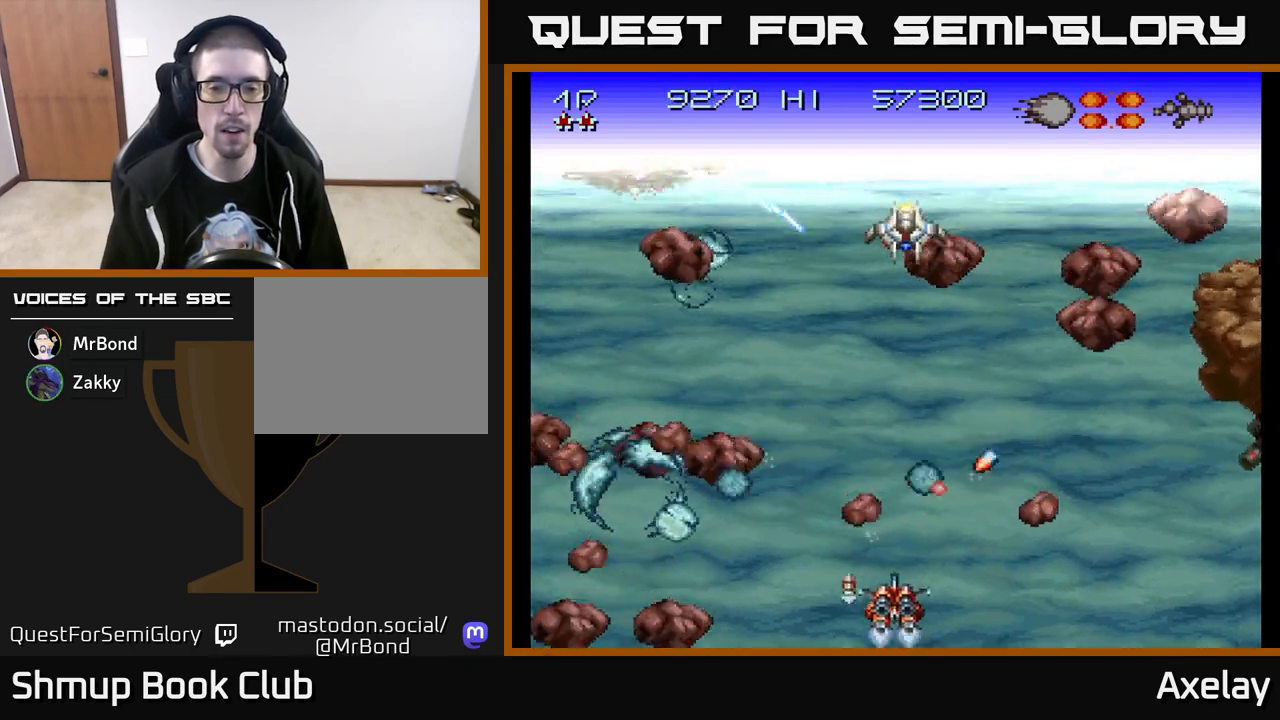
{"buttons": ["DPAD_UP", "DPAD_RIGHT"], "right_stick": "center"}
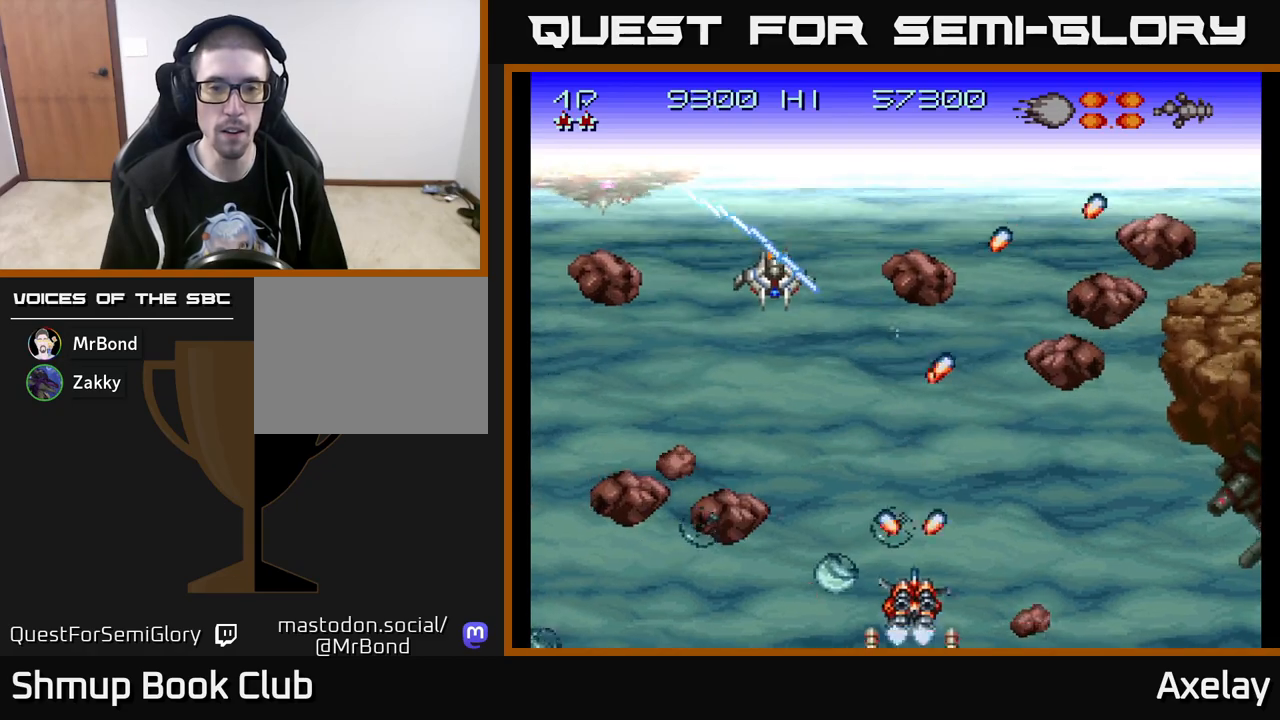
{"buttons": ["A", "DPAD_LEFT"], "right_stick": "center", "events": [[17, "DPAD_RIGHT", "up"], [67, "DPAD_LEFT", "down"], [217, "DPAD_LEFT", "up"], [417, "DPAD_LEFT", "down"], [433, "DPAD_UP", "up"], [500, "A", "down"]]}
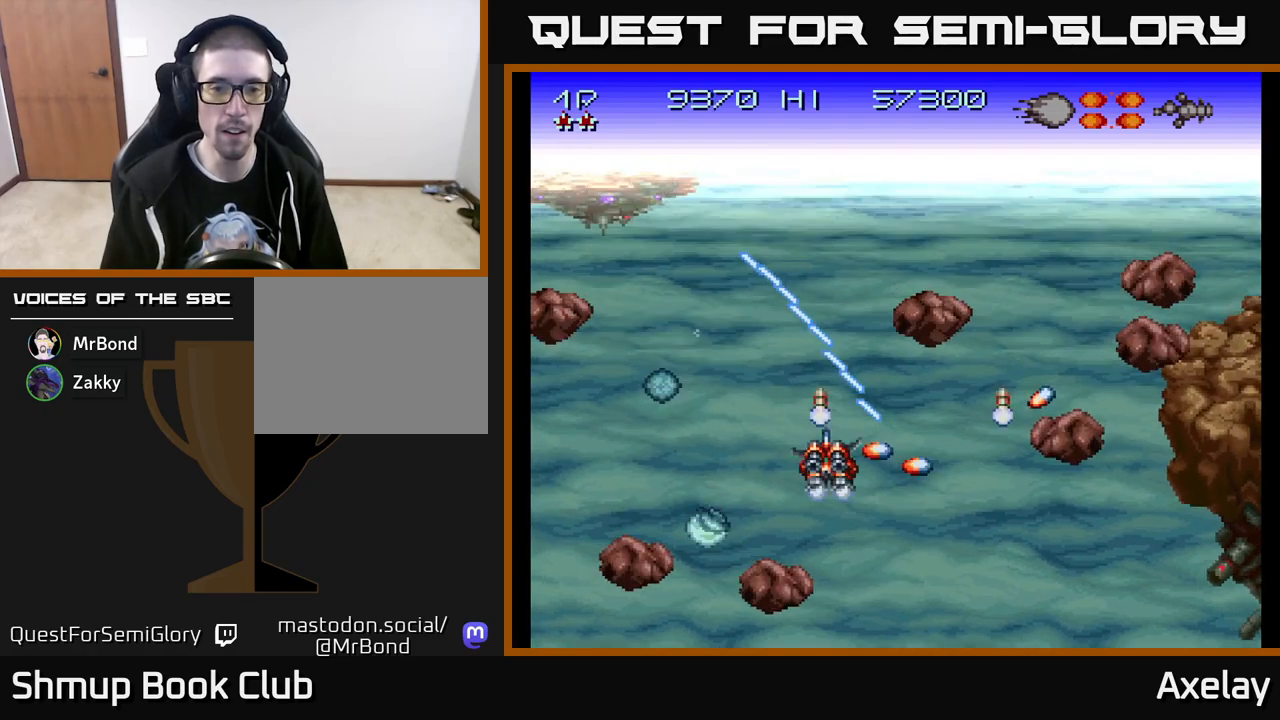
{"buttons": ["A", "X", "DPAD_LEFT"], "right_stick": "center", "events": [[17, "X", "down"], [150, "DPAD_DOWN", "down"], [233, "DPAD_LEFT", "up"], [283, "DPAD_DOWN", "up"], [333, "DPAD_UP", "down"], [350, "DPAD_LEFT", "down"], [367, "X", "up"], [383, "A", "up"], [400, "DPAD_UP", "up"], [483, "A", "down"], [483, "X", "down"]]}
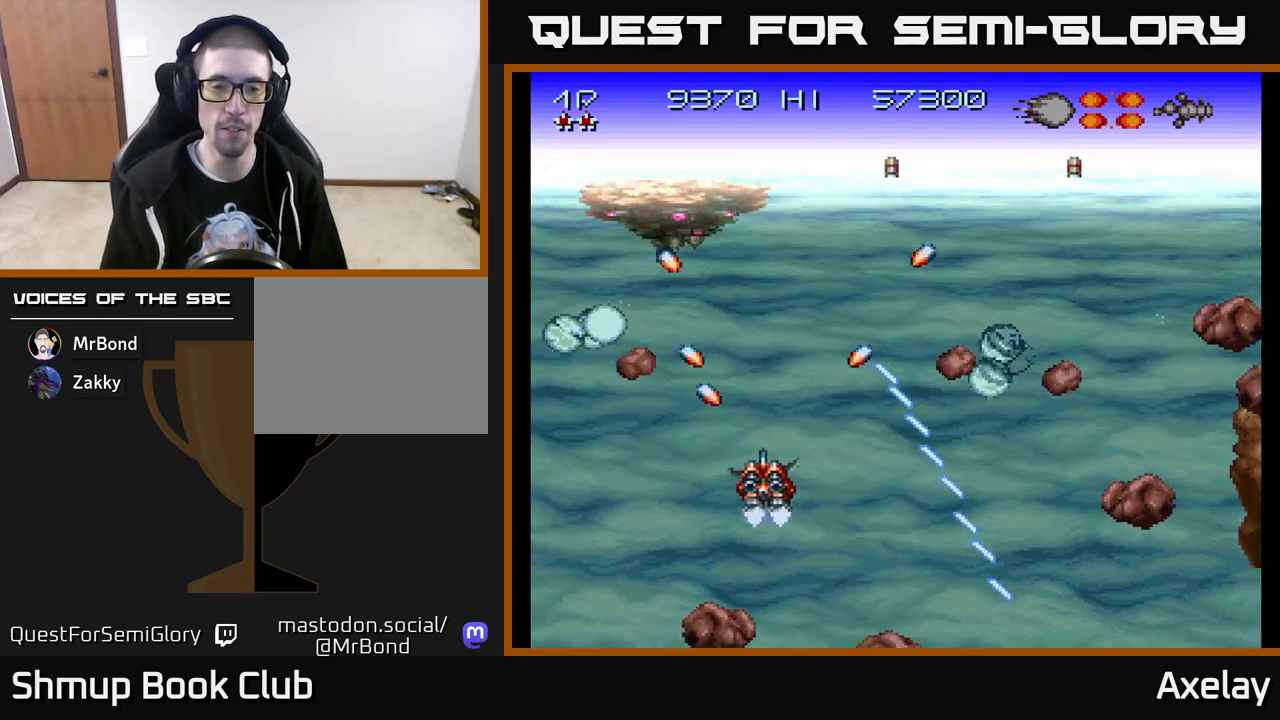
{"buttons": ["A", "X", "DPAD_LEFT"], "right_stick": "center", "events": [[100, "DPAD_DOWN", "down"], [183, "DPAD_LEFT", "up"], [233, "DPAD_LEFT", "down"], [283, "A", "up"], [283, "X", "up"], [300, "DPAD_DOWN", "up"], [417, "A", "down"], [433, "X", "down"]]}
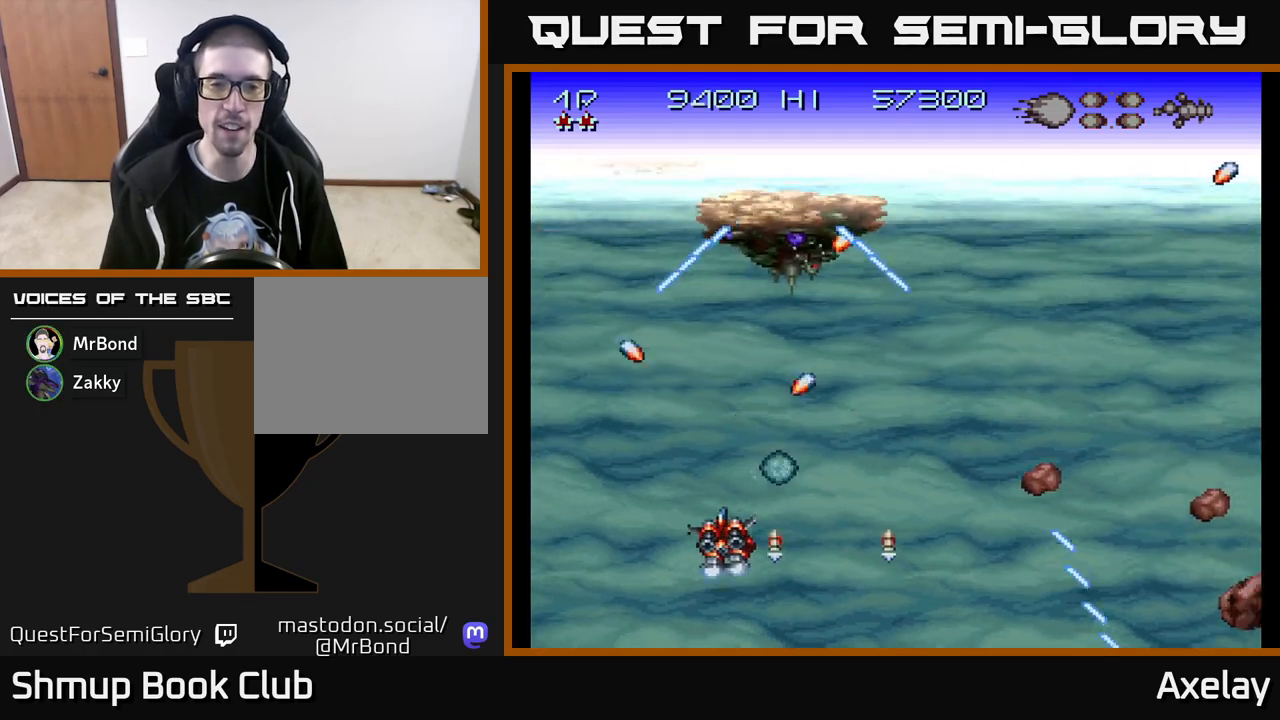
{"buttons": ["A", "X", "DPAD_UP", "DPAD_RIGHT"], "right_stick": "center", "events": [[83, "DPAD_UP", "down"], [133, "DPAD_LEFT", "up"], [183, "DPAD_RIGHT", "down"]]}
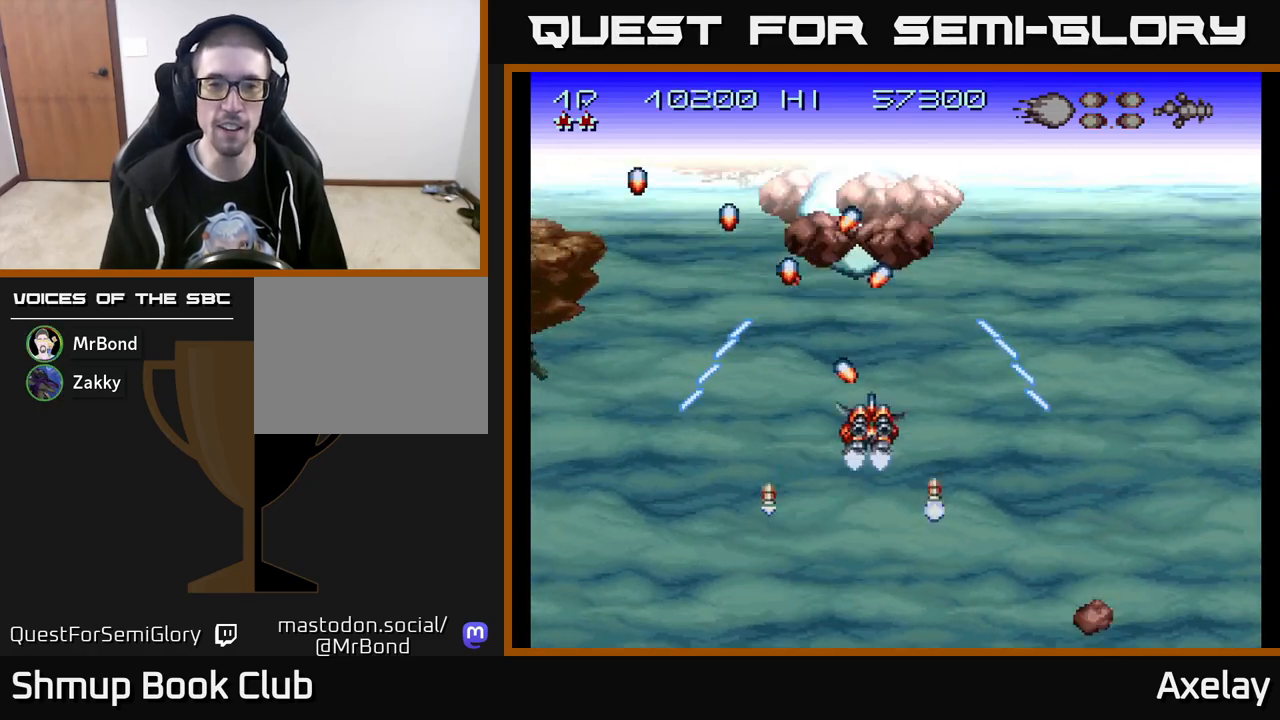
{"buttons": ["DPAD_RIGHT"], "right_stick": "center", "events": [[50, "DPAD_RIGHT", "up"], [117, "DPAD_UP", "up"], [150, "DPAD_DOWN", "down"], [317, "DPAD_LEFT", "down"], [350, "DPAD_DOWN", "up"], [367, "A", "up"], [367, "X", "up"], [467, "DPAD_LEFT", "up"], [483, "DPAD_RIGHT", "down"]]}
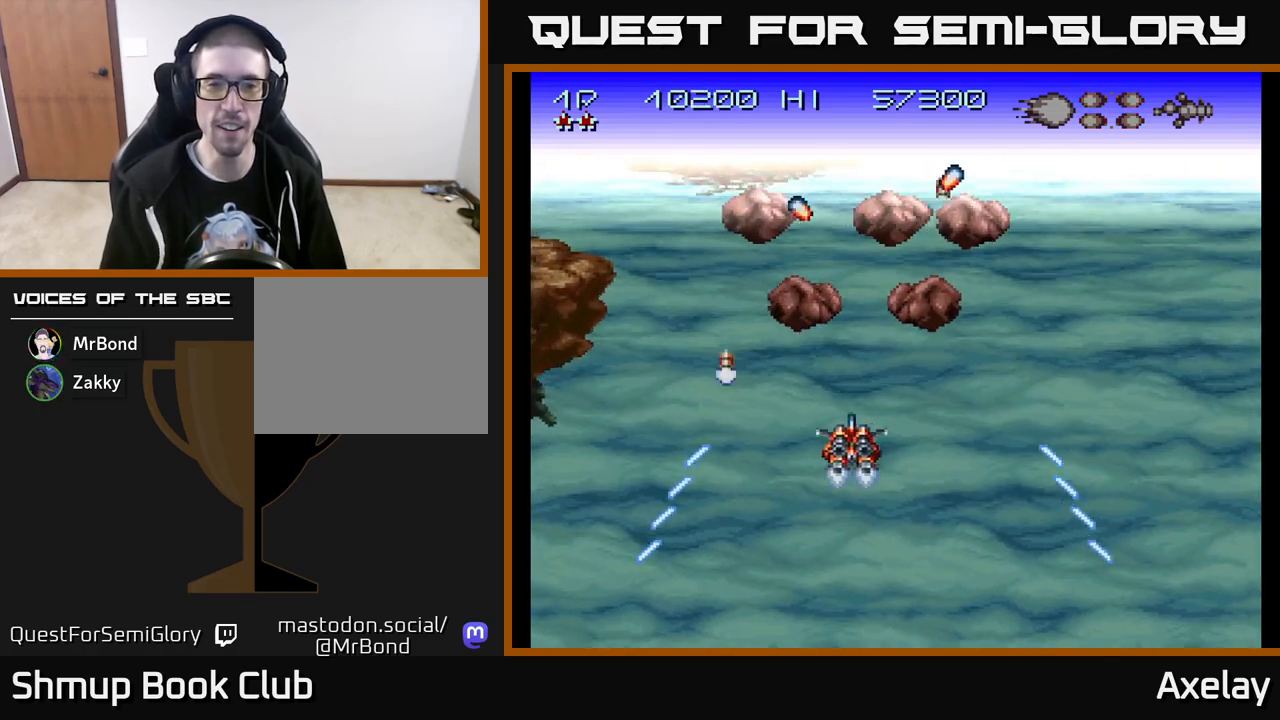
{"buttons": ["A", "X", "DPAD_DOWN"], "right_stick": "center", "events": [[17, "A", "down"], [33, "X", "down"], [100, "DPAD_RIGHT", "up"], [100, "X", "up"], [117, "A", "up"], [133, "DPAD_LEFT", "down"], [200, "DPAD_DOWN", "down"], [200, "DPAD_LEFT", "up"], [250, "A", "down"], [250, "X", "down"], [317, "DPAD_DOWN", "up"], [333, "A", "up"], [333, "X", "up"], [450, "A", "down"], [450, "DPAD_DOWN", "down"], [450, "X", "down"]]}
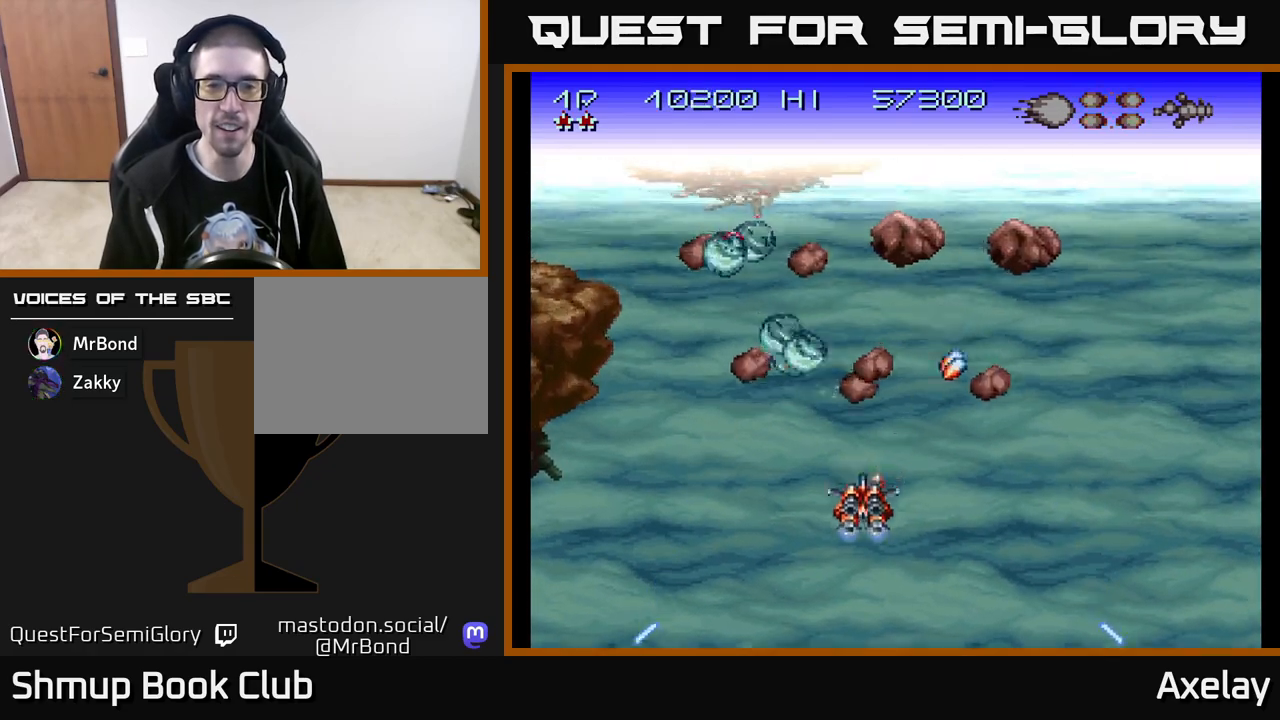
{"buttons": ["DPAD_DOWN", "DPAD_RIGHT"], "right_stick": "center", "events": [[50, "A", "up"], [50, "X", "up"], [83, "DPAD_DOWN", "up"], [150, "A", "down"], [150, "X", "down"], [183, "DPAD_LEFT", "down"], [350, "DPAD_LEFT", "up"], [367, "DPAD_DOWN", "down"], [417, "DPAD_RIGHT", "down"], [417, "X", "up"], [433, "A", "up"]]}
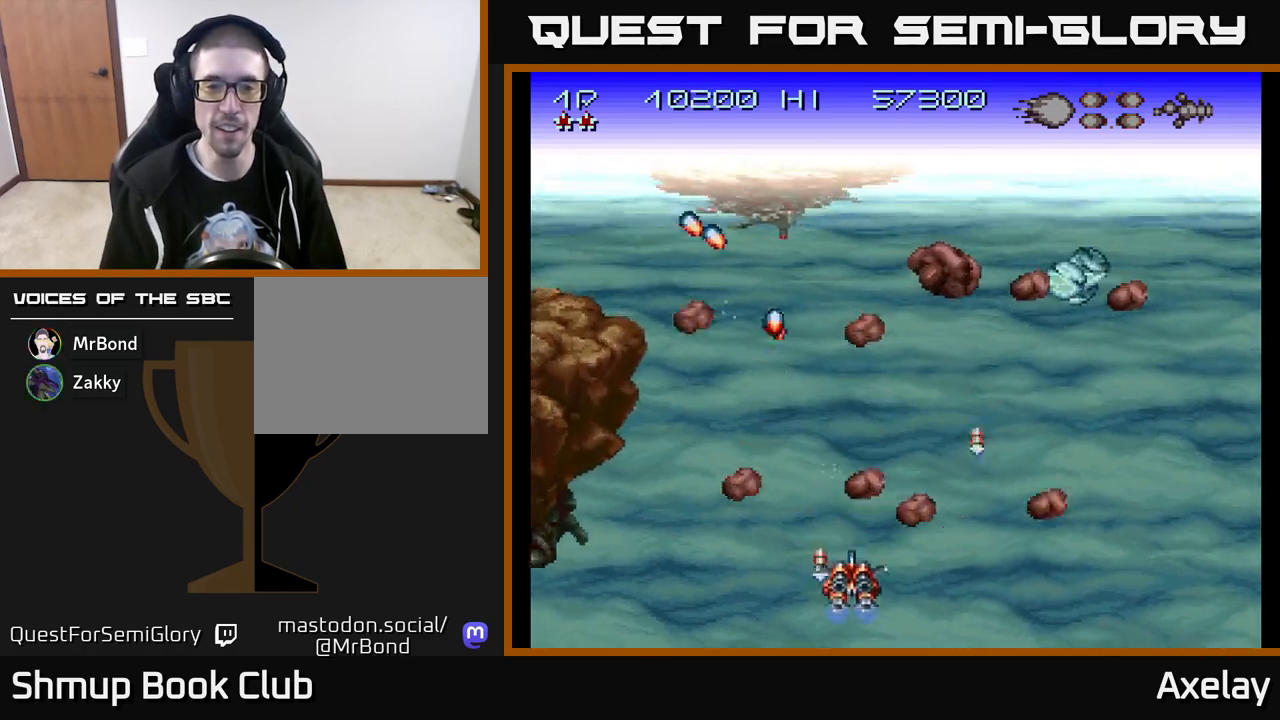
{"buttons": ["DPAD_UP", "DPAD_RIGHT"], "right_stick": "center"}
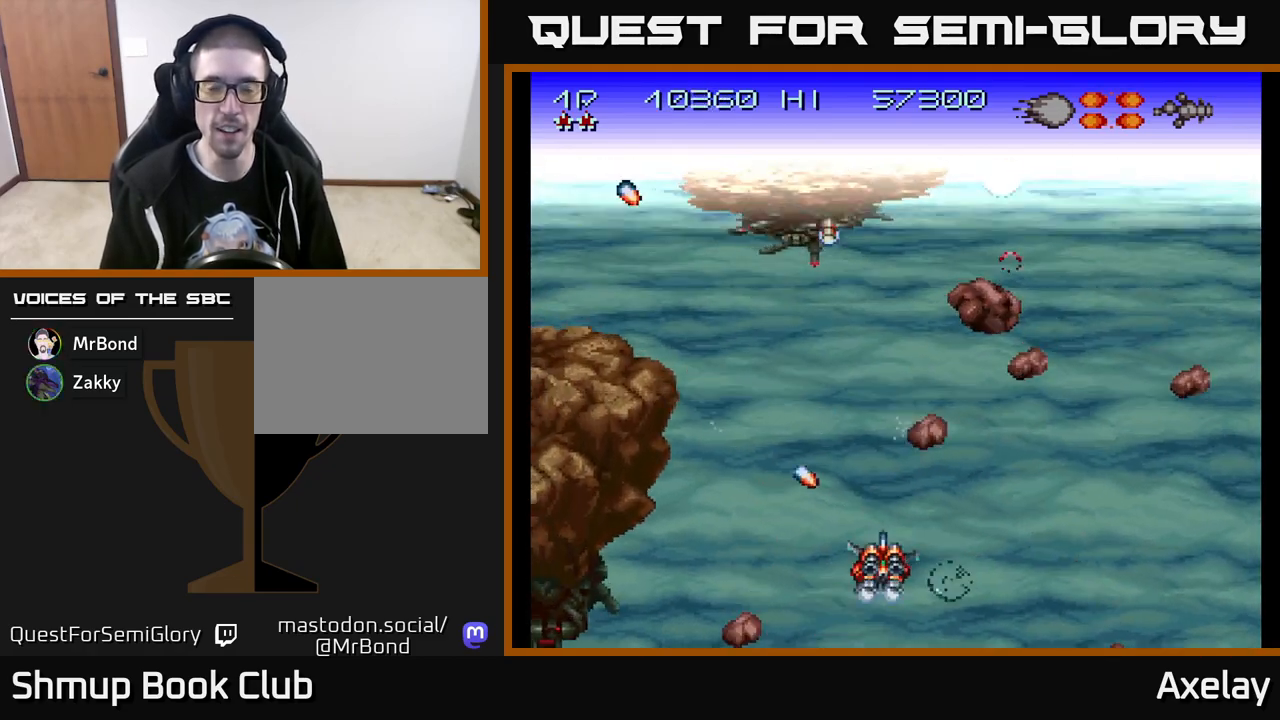
{"buttons": ["A", "X", "DPAD_UP"], "right_stick": "center", "events": [[33, "A", "down"], [33, "X", "down"], [83, "DPAD_UP", "up"], [150, "DPAD_DOWN", "down"], [183, "A", "up"], [183, "X", "up"], [250, "X", "down"], [267, "A", "down"], [300, "DPAD_DOWN", "up"], [417, "A", "up"], [417, "X", "up"], [433, "DPAD_UP", "down"], [483, "DPAD_RIGHT", "up"], [500, "A", "down"], [500, "X", "down"]]}
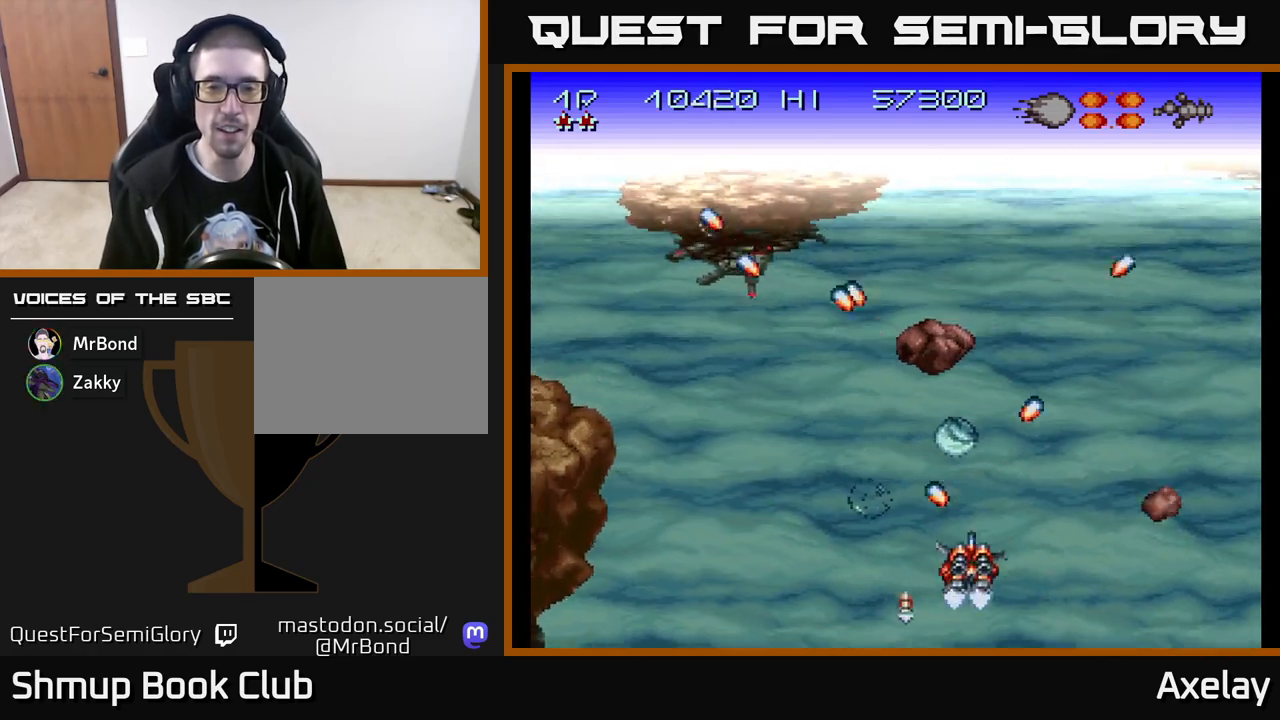
{"buttons": ["DPAD_DOWN"], "right_stick": "center"}
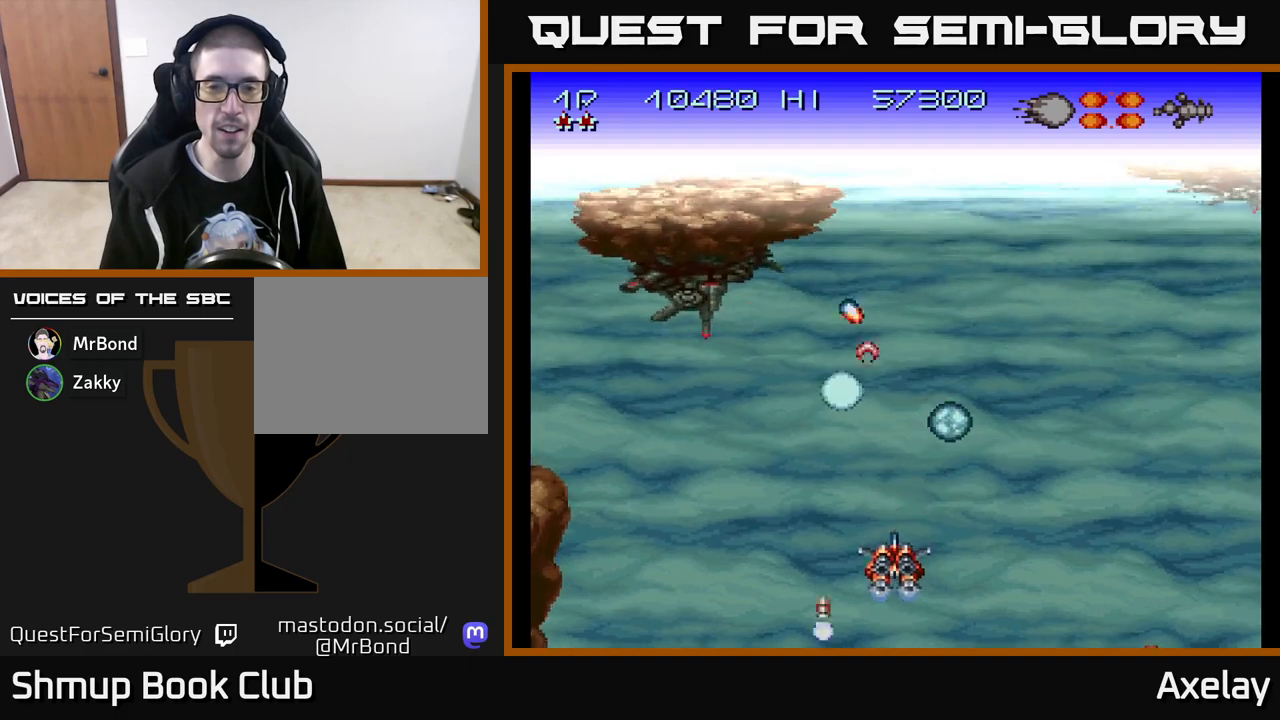
{"buttons": ["A", "X", "DPAD_UP", "DPAD_RIGHT"], "right_stick": "center", "events": [[100, "DPAD_RIGHT", "down"], [117, "DPAD_DOWN", "up"], [283, "A", "down"], [317, "X", "down"], [367, "DPAD_UP", "down"]]}
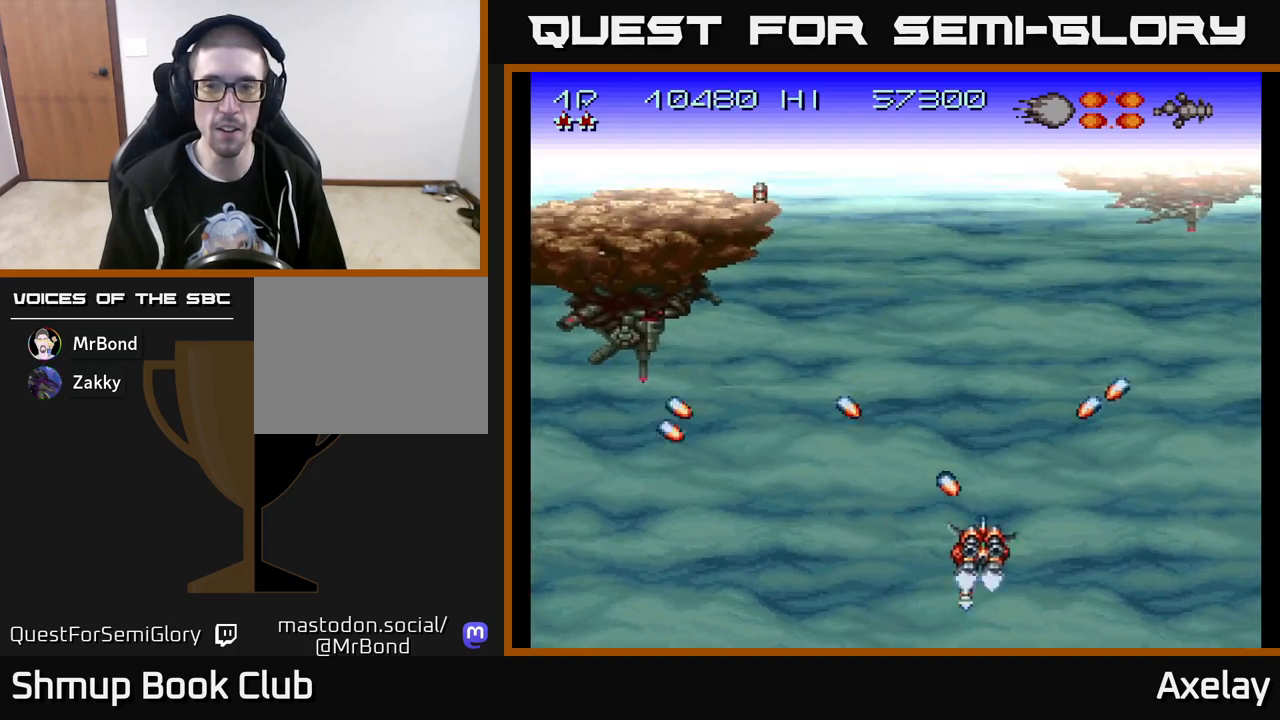
{"buttons": ["DPAD_UP", "DPAD_RIGHT"], "right_stick": "center", "events": [[200, "DPAD_UP", "up"], [233, "X", "up"], [250, "A", "up"], [450, "DPAD_UP", "down"]]}